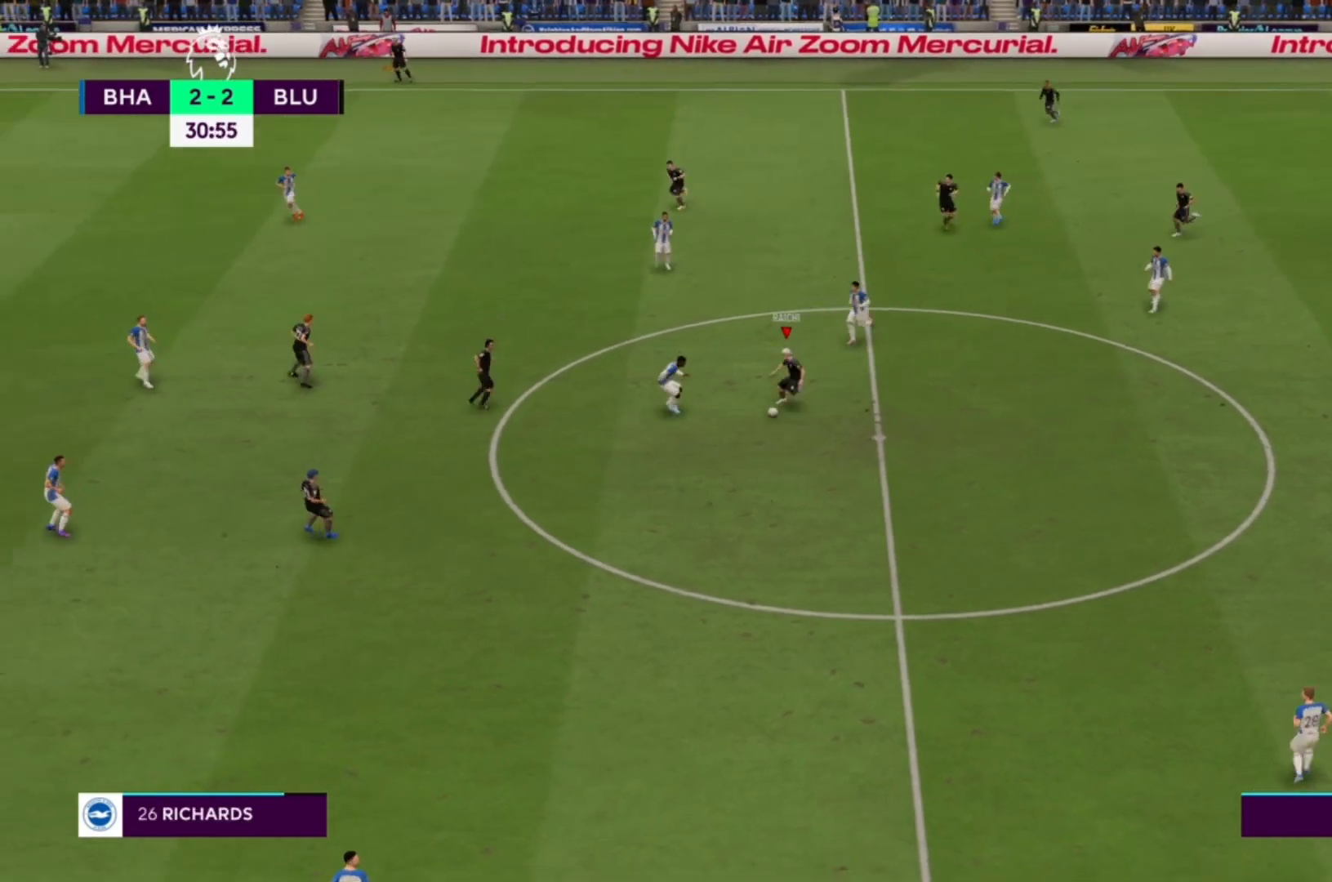
Gameplay with a controller (PlayStation layout); each line is a JSON object with the inputs held at the frame after it. "events" lists button and stick changes between this image and that frame as [ms after this image, input, new state], when the widget could be followed in between. Not read: L3 R3.
{"buttons": ["R1"], "left_stick": "down", "right_stick": "center", "events": []}
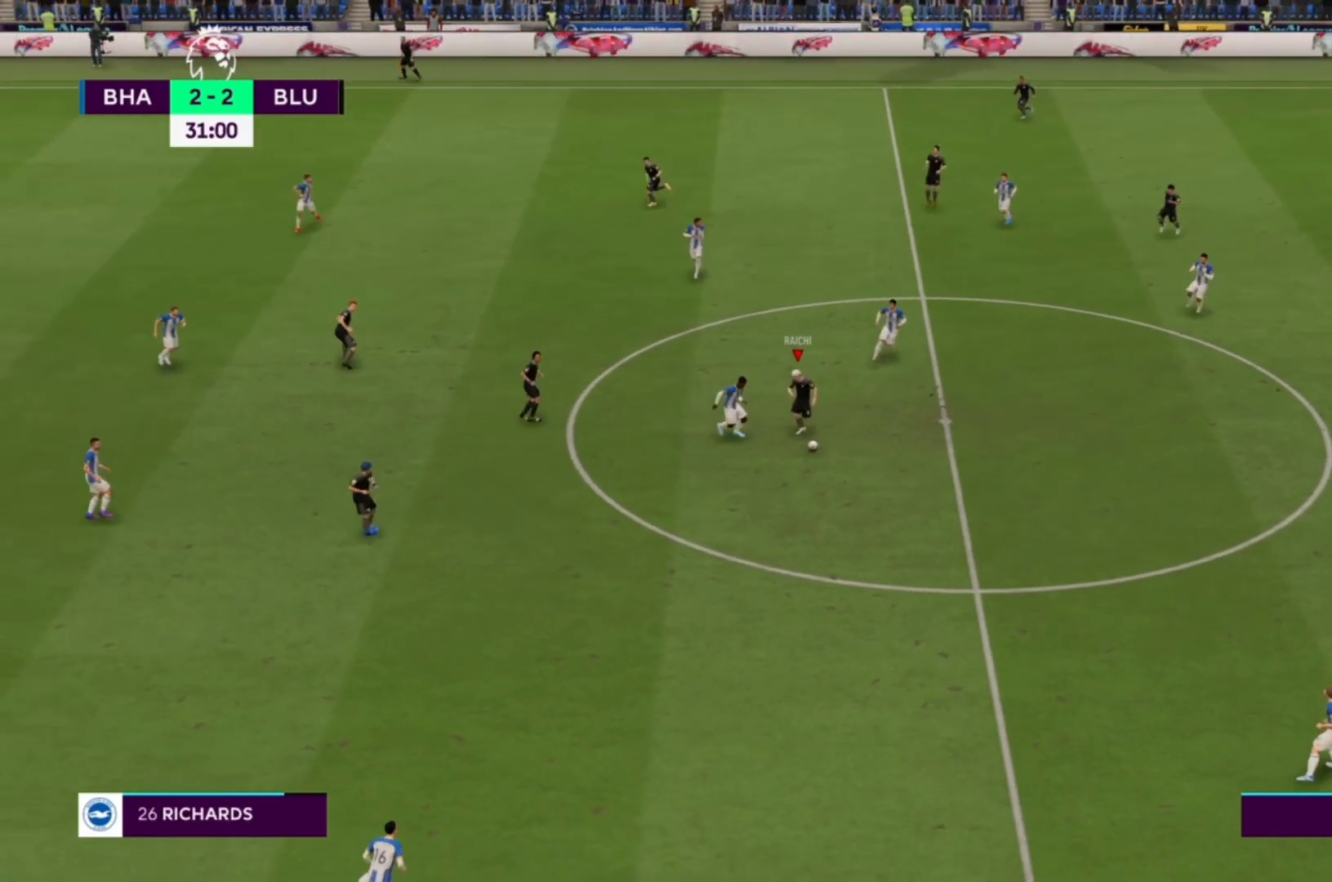
{"buttons": ["R1"], "left_stick": "down-right", "right_stick": "center", "events": [[400, "left_stick", "down-right"]]}
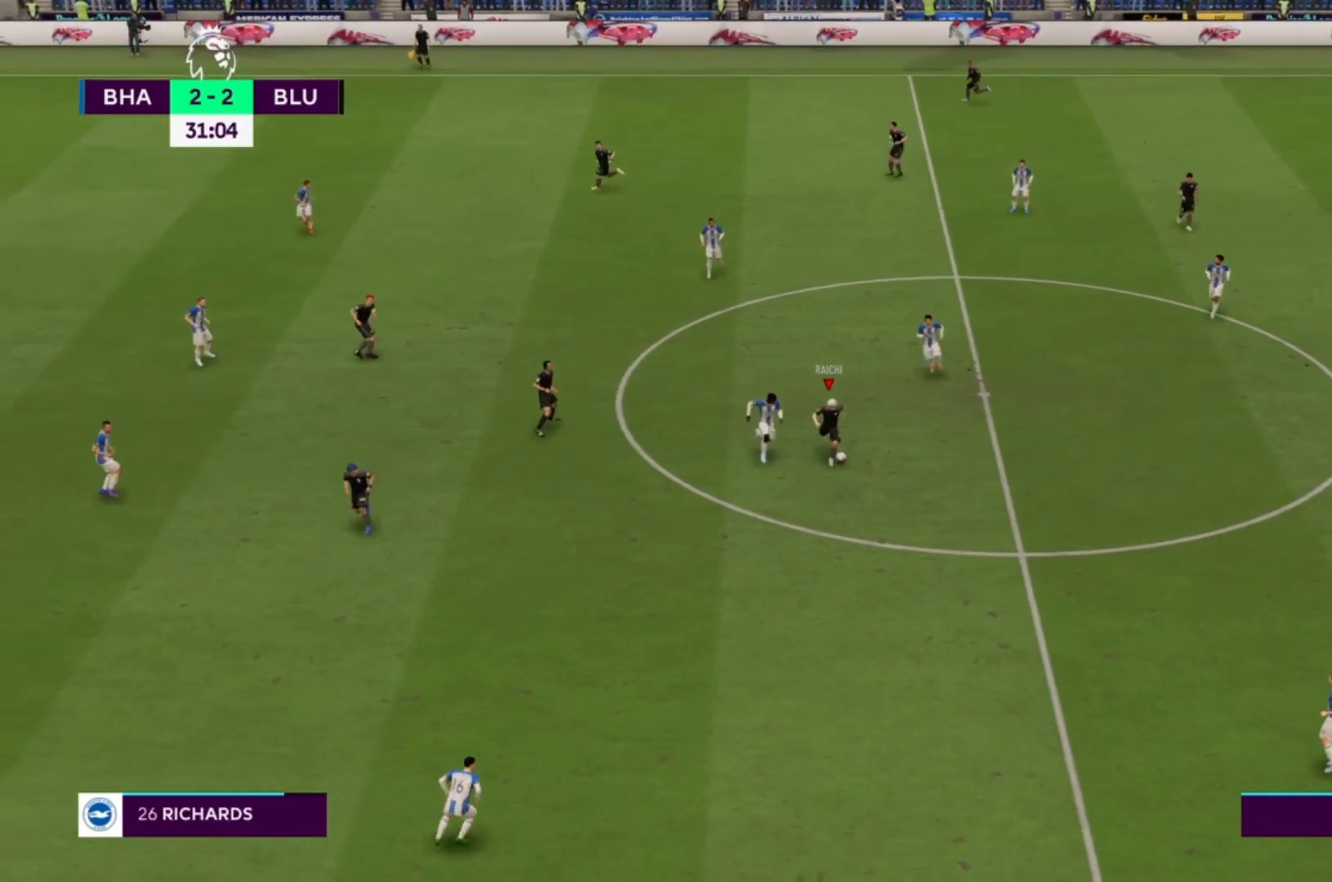
{"buttons": [], "left_stick": "down", "right_stick": "center", "events": [[167, "left_stick", "down"], [500, "R1", "up"]]}
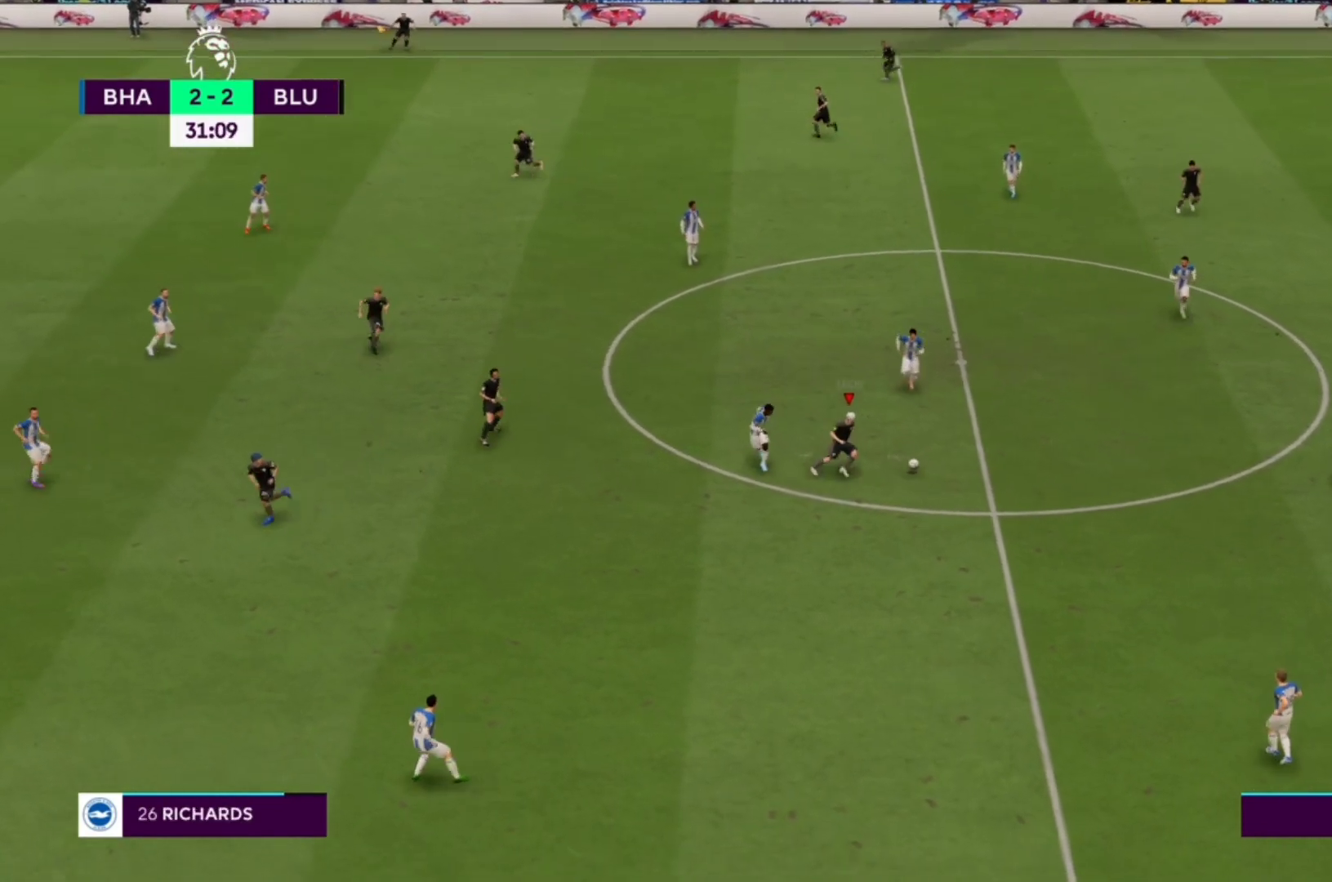
{"buttons": [], "left_stick": "down-right", "right_stick": "center", "events": [[33, "left_stick", "right"], [100, "left_stick", "center"], [300, "left_stick", "down"], [367, "left_stick", "down-right"]]}
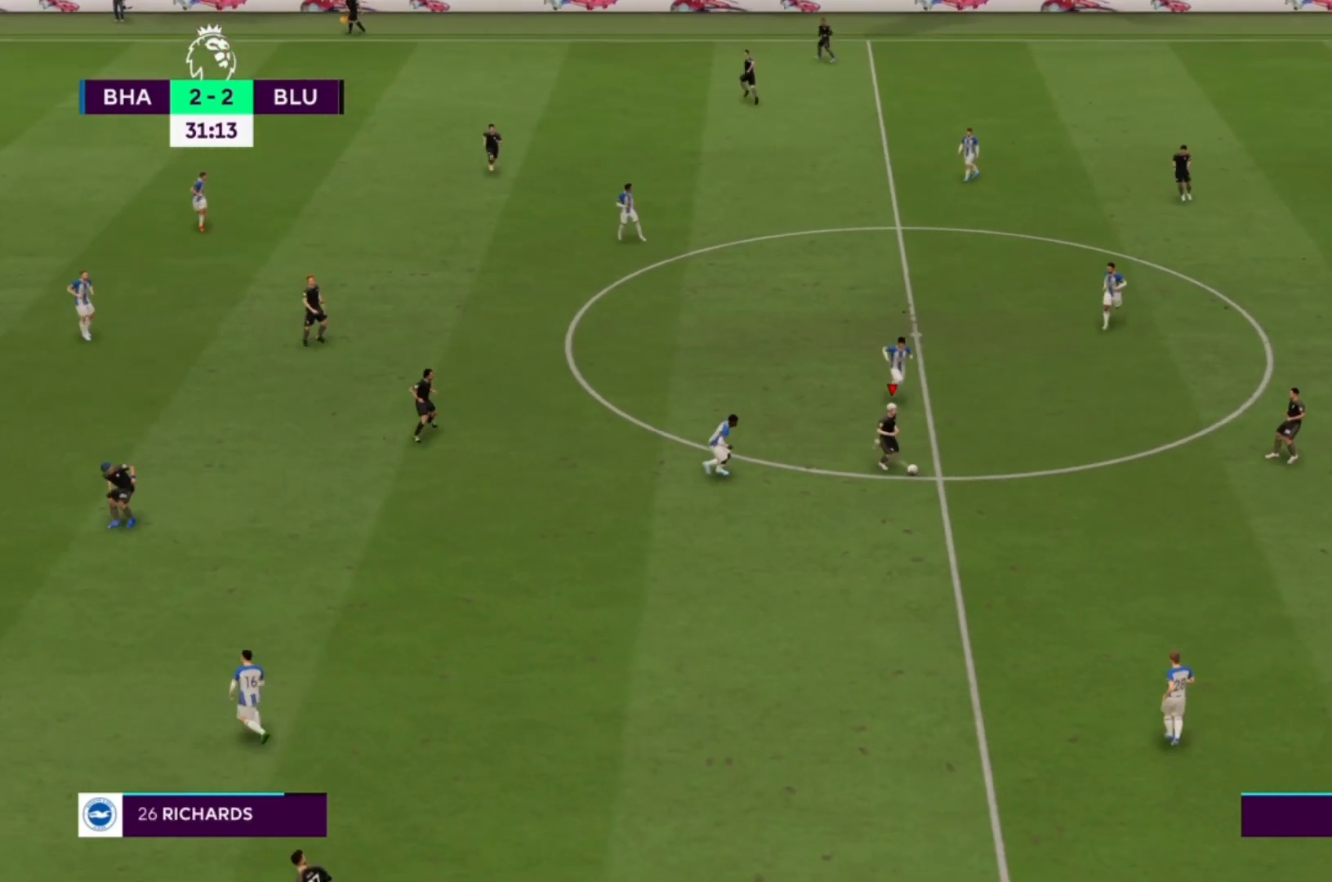
{"buttons": [], "left_stick": "center", "right_stick": "center", "events": [[33, "CROSS", "down"], [67, "left_stick", "right"], [133, "CROSS", "up"], [500, "left_stick", "center"]]}
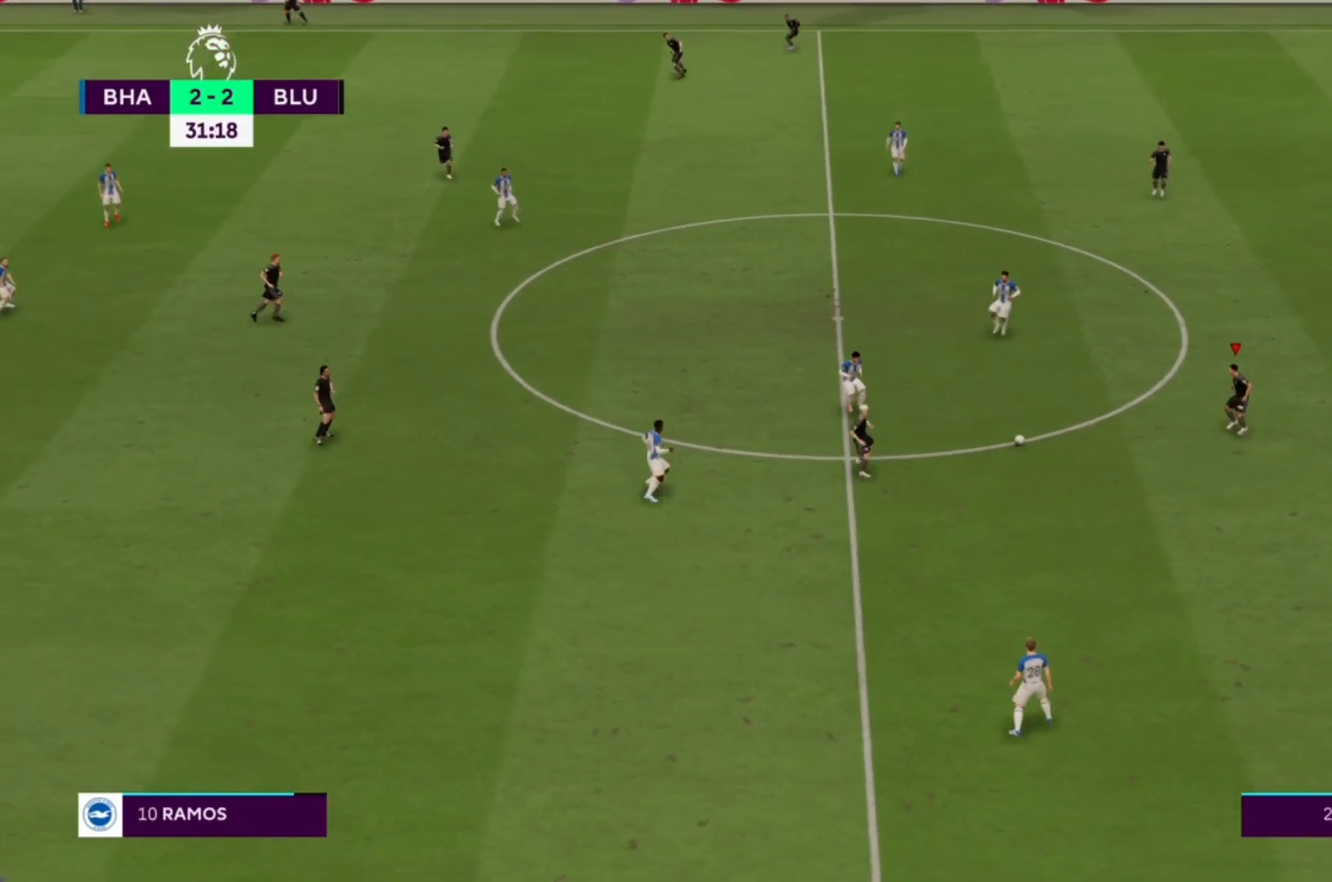
{"buttons": [], "left_stick": "down", "right_stick": "center", "events": [[200, "left_stick", "down"]]}
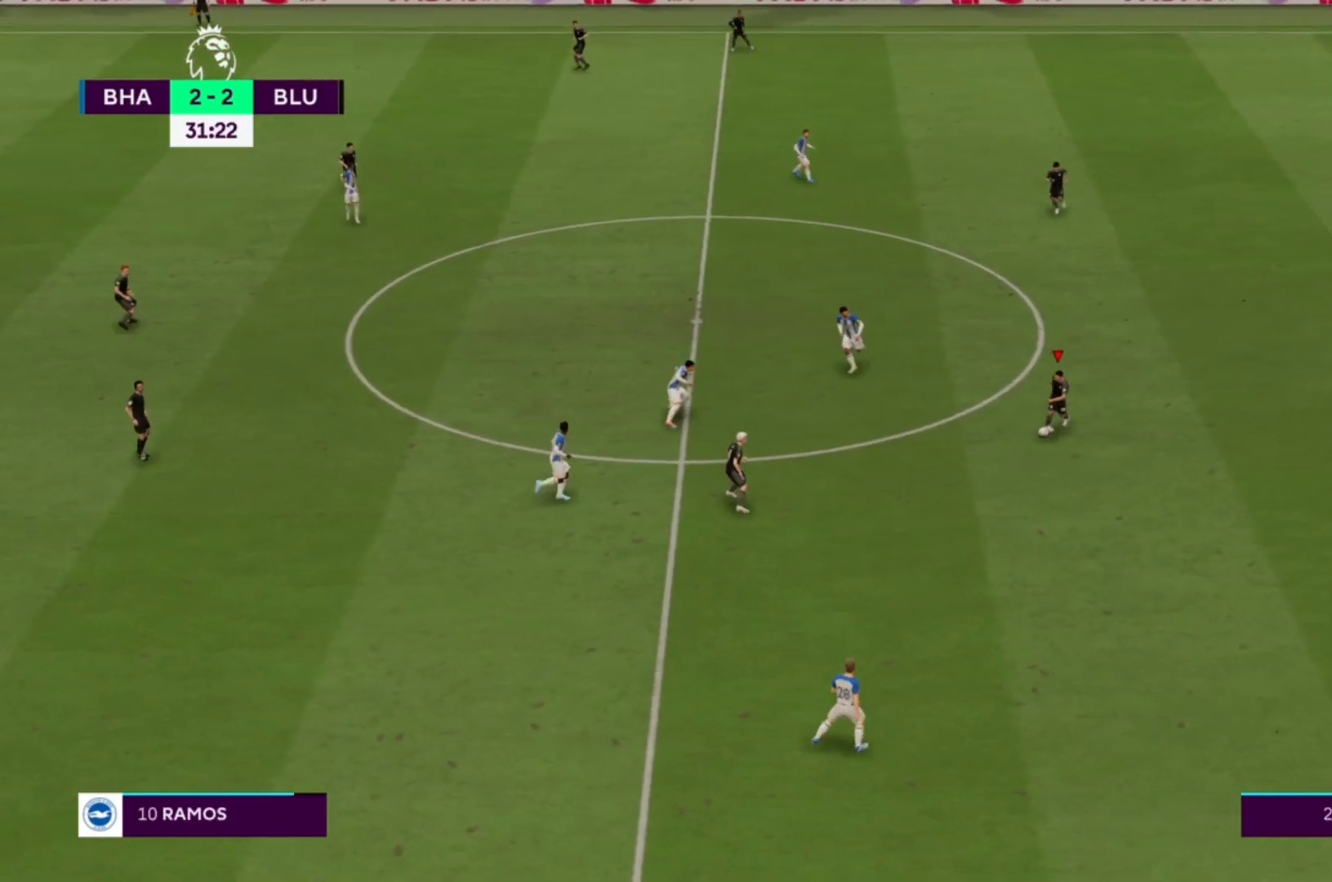
{"buttons": [], "left_stick": "down", "right_stick": "center", "events": [[267, "CROSS", "down"], [400, "CROSS", "up"]]}
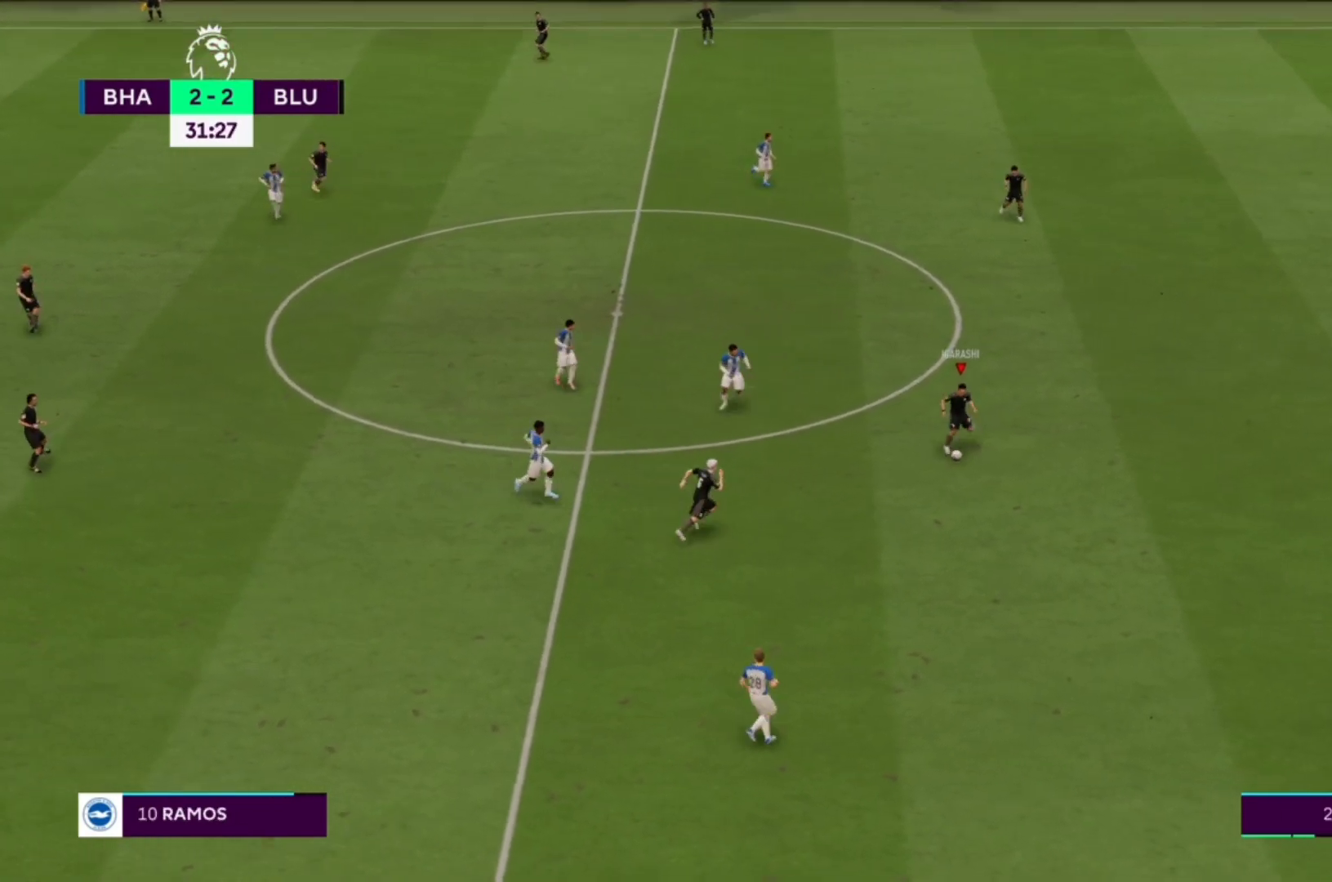
{"buttons": [], "left_stick": "center", "right_stick": "center", "events": [[400, "left_stick", "center"]]}
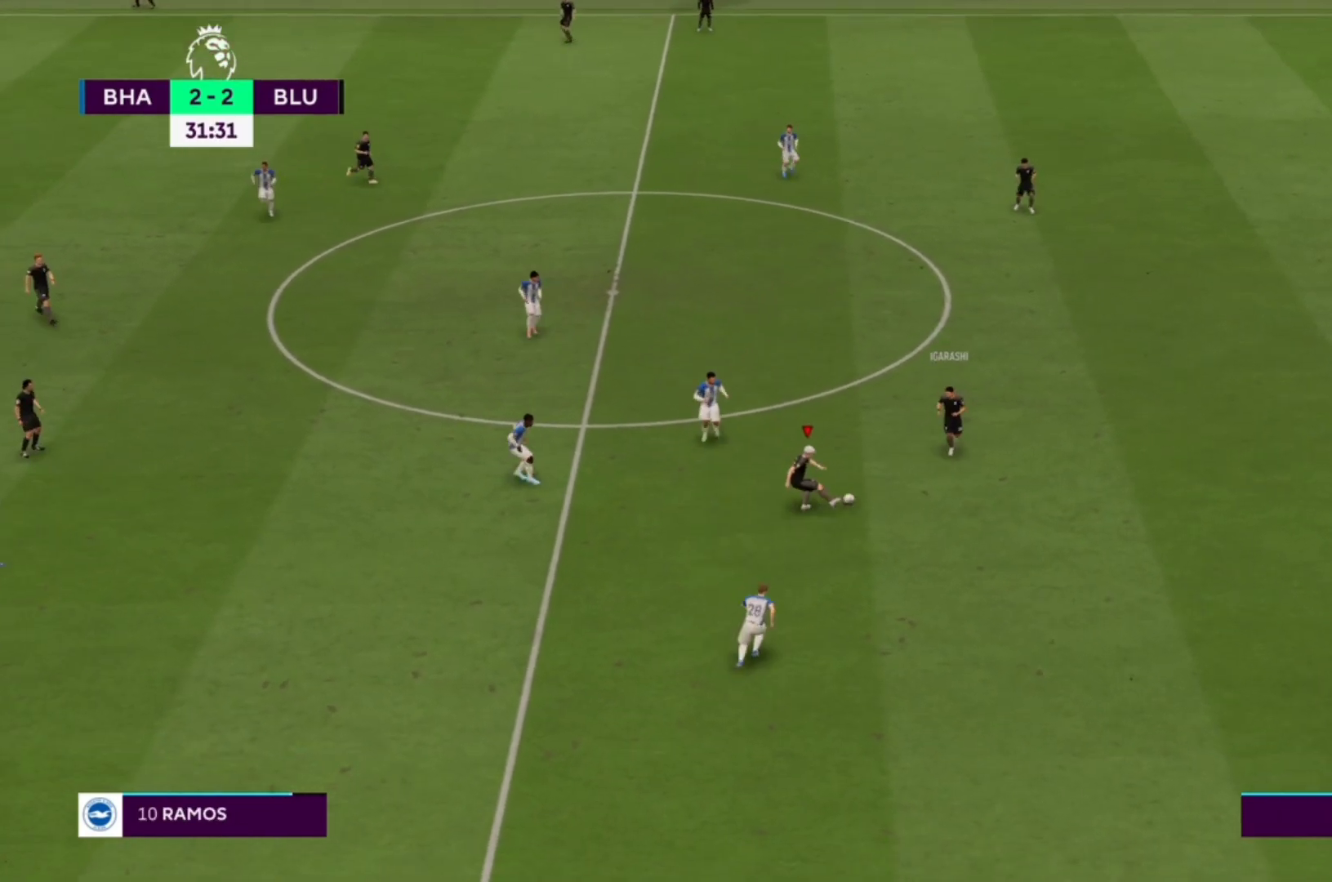
{"buttons": ["CROSS"], "left_stick": "down-right", "right_stick": "center", "events": [[133, "left_stick", "right"], [300, "left_stick", "down-right"], [500, "CROSS", "down"]]}
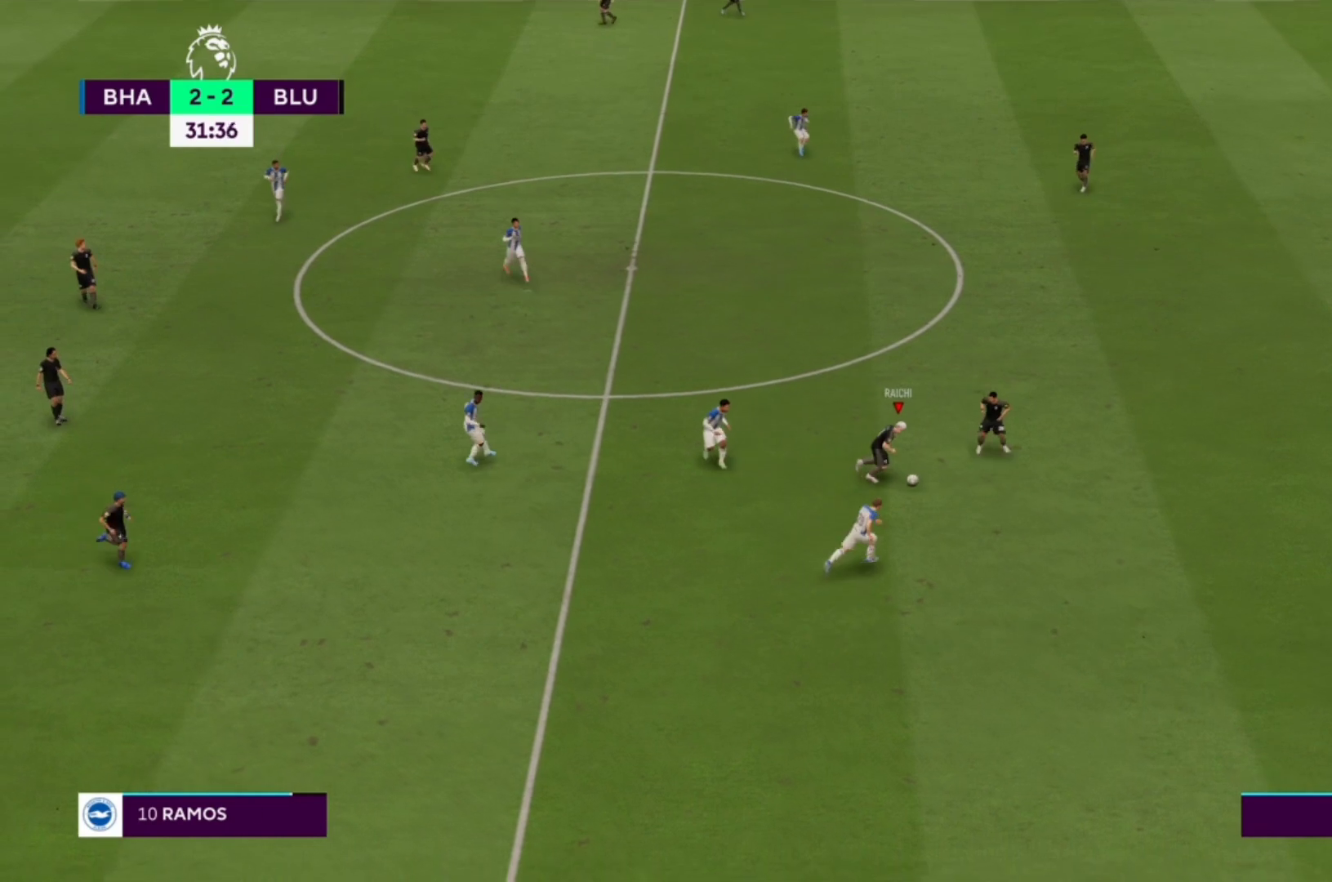
{"buttons": [], "left_stick": "down", "right_stick": "center", "events": [[100, "CROSS", "up"], [200, "left_stick", "down"]]}
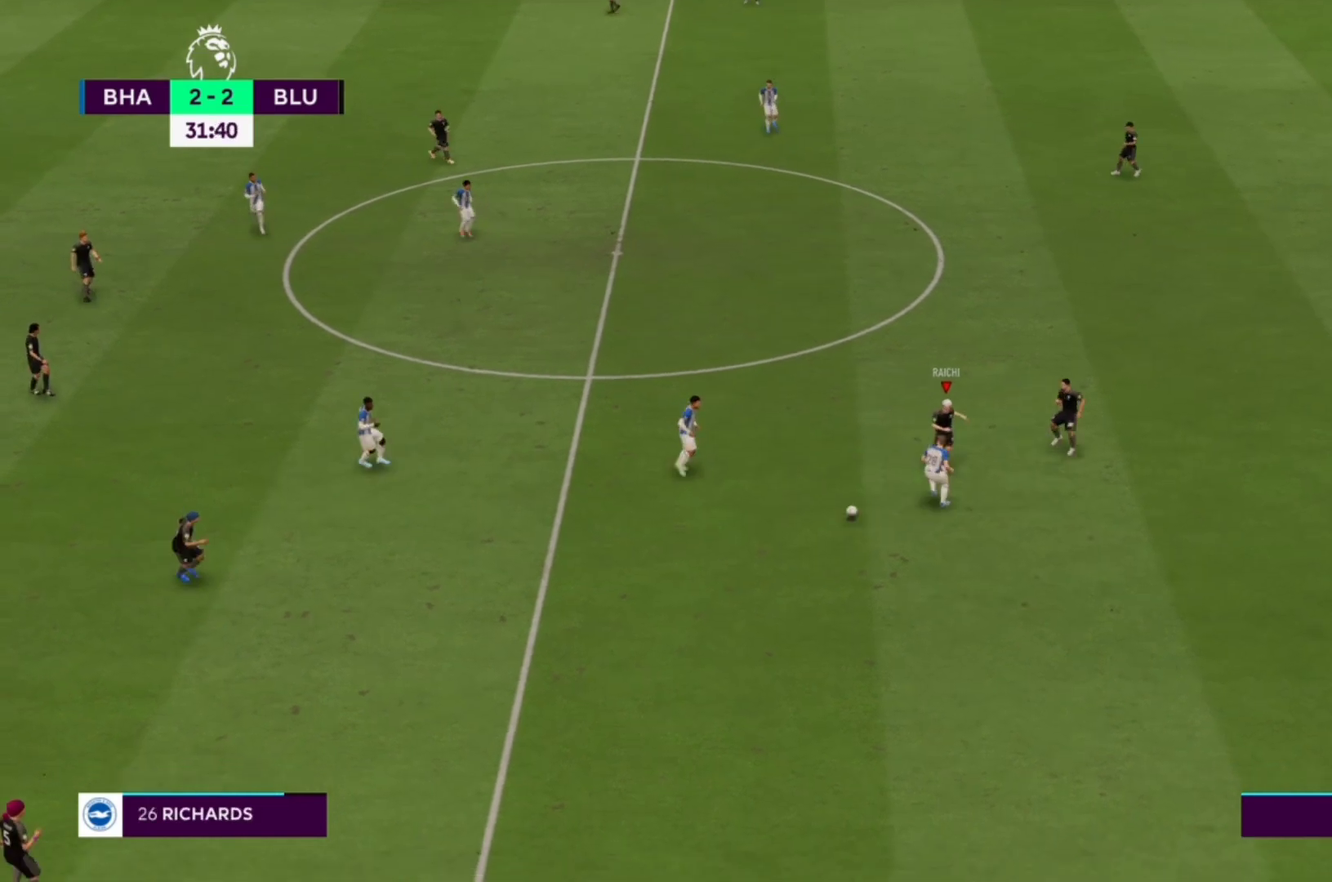
{"buttons": [], "left_stick": "center", "right_stick": "center", "events": [[500, "left_stick", "center"]]}
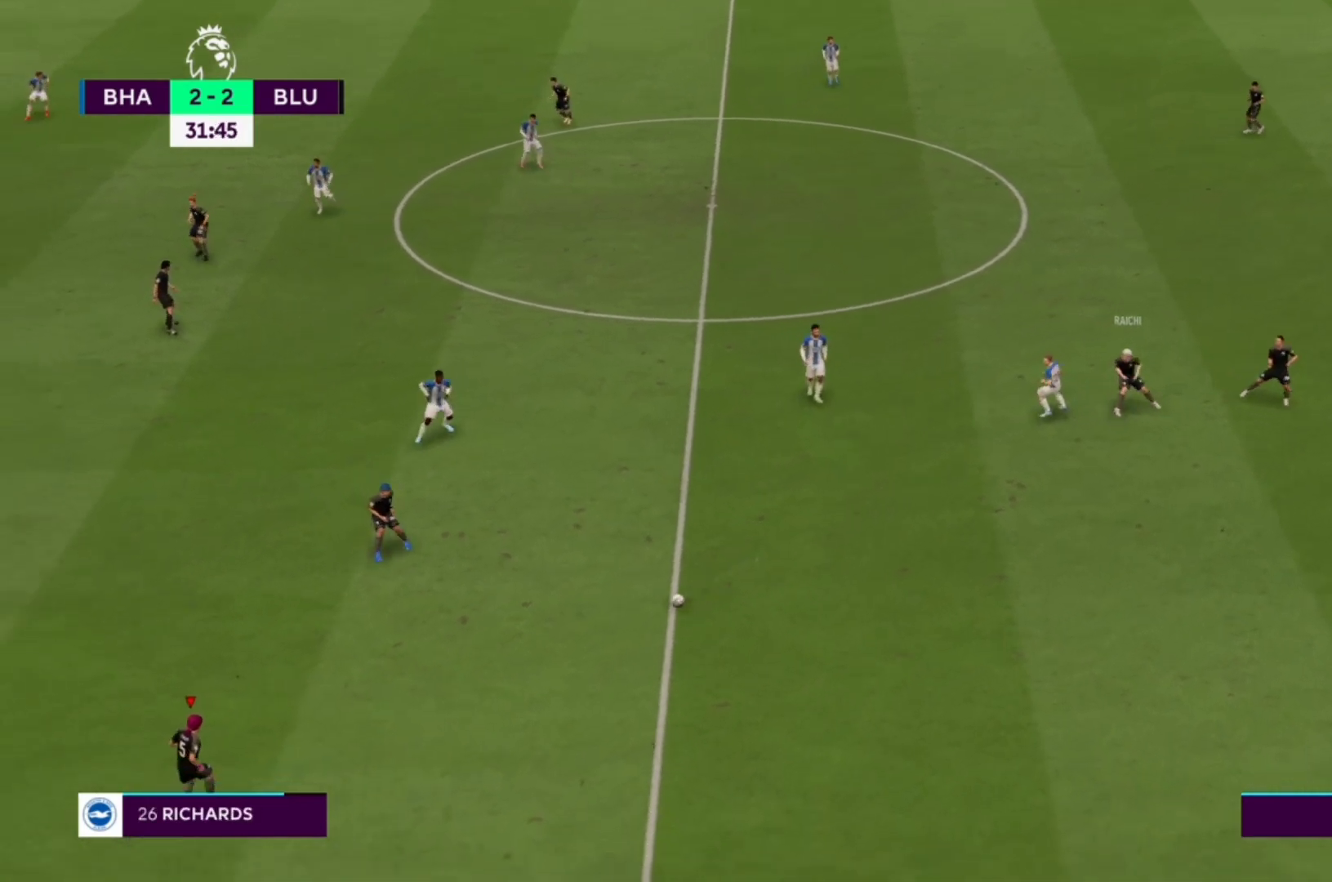
{"buttons": [], "left_stick": "up-right", "right_stick": "center", "events": [[167, "left_stick", "up-right"]]}
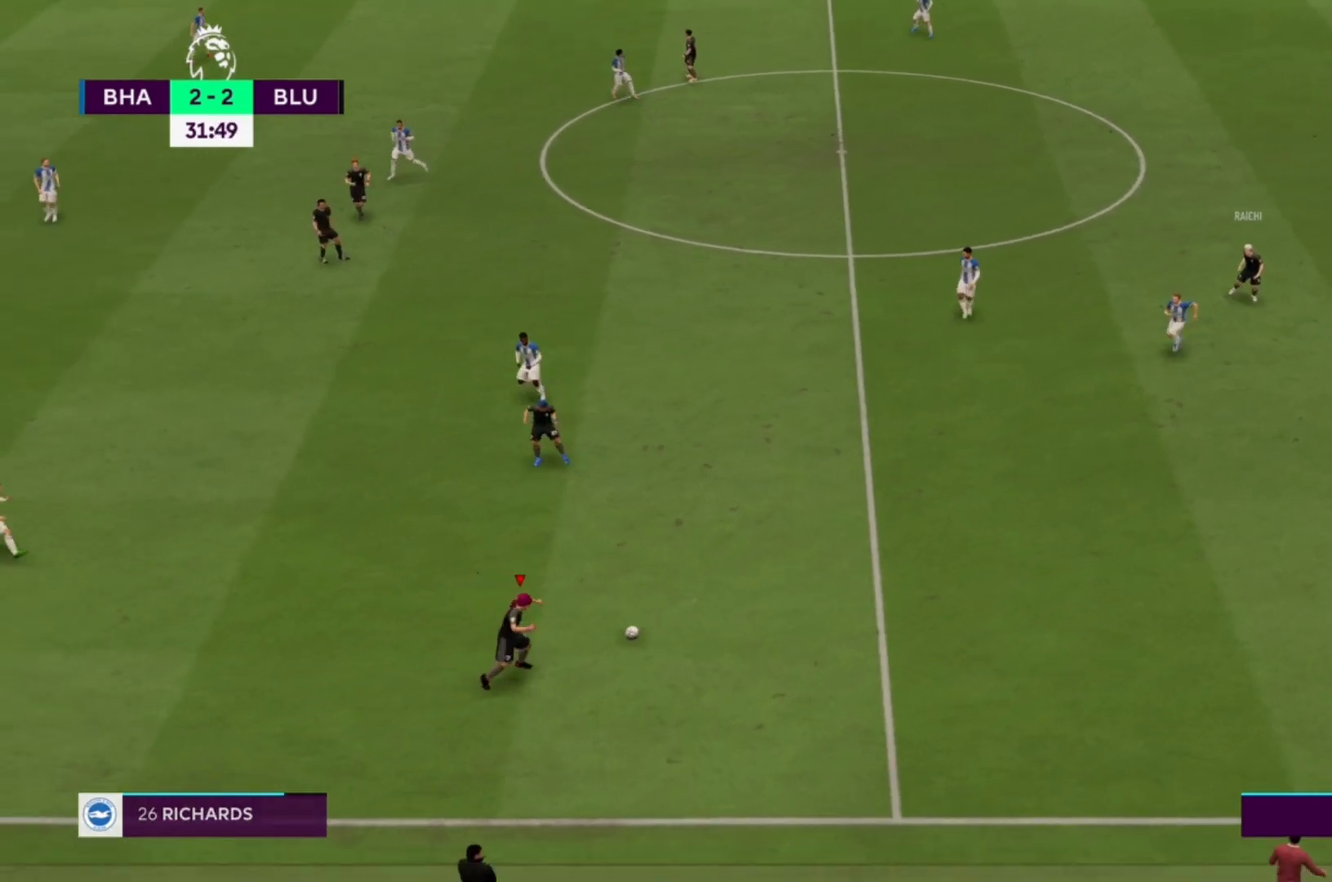
{"buttons": [], "left_stick": "left", "right_stick": "center", "events": [[233, "left_stick", "up-left"], [333, "left_stick", "left"]]}
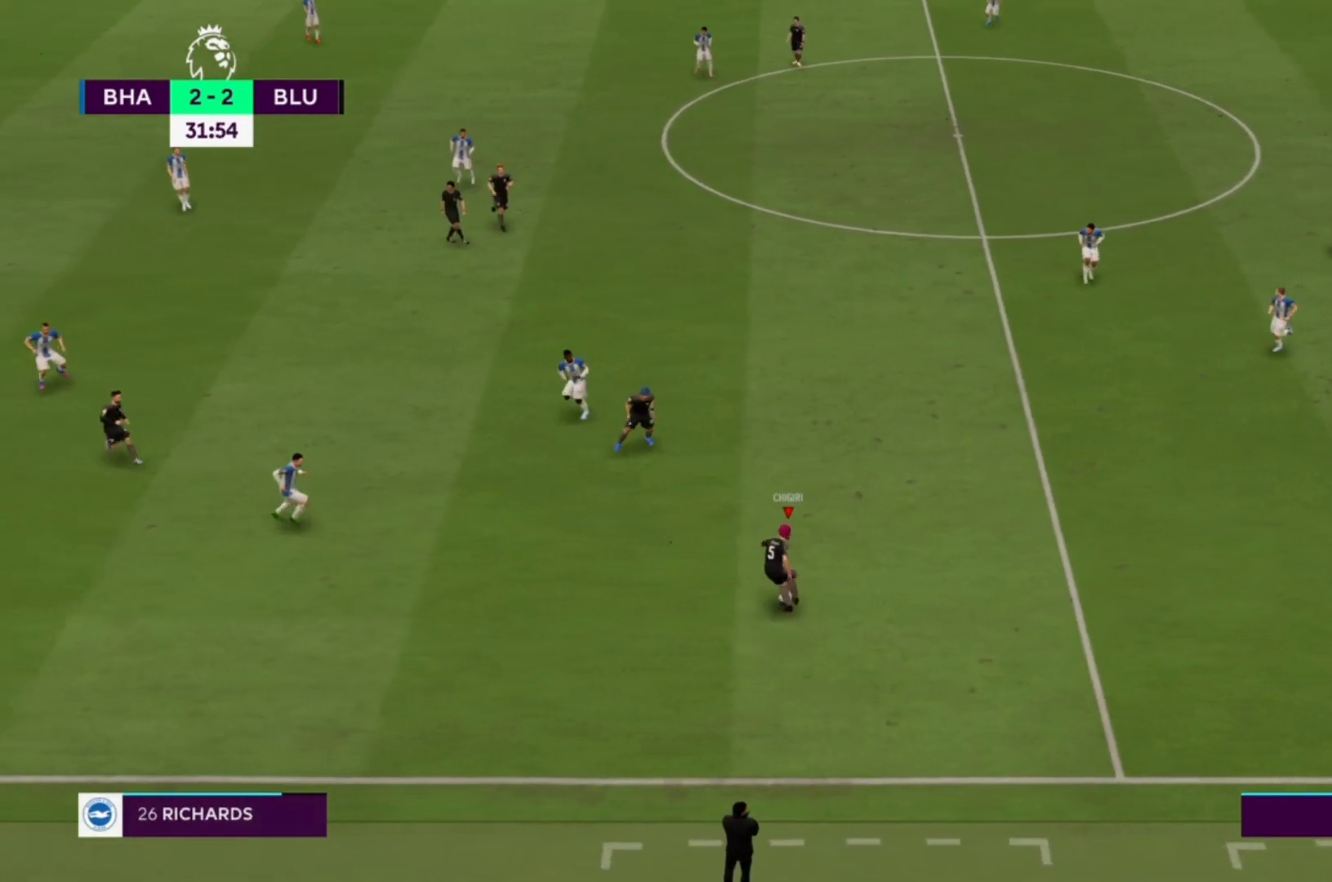
{"buttons": ["CROSS", "L1"], "left_stick": "up", "right_stick": "center", "events": [[233, "left_stick", "up-left"], [333, "left_stick", "up"], [433, "L1", "down"], [500, "CROSS", "down"]]}
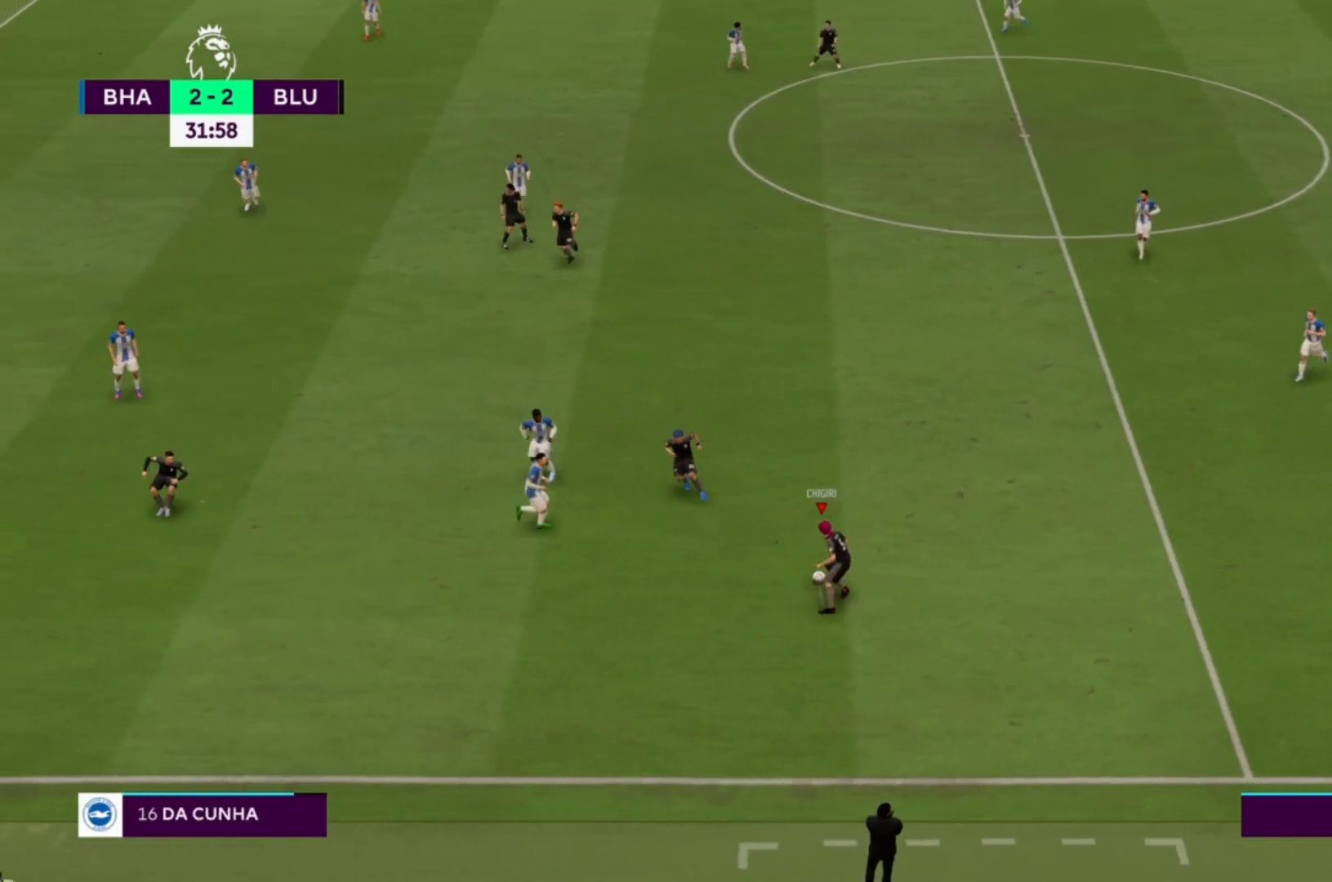
{"buttons": [], "left_stick": "up", "right_stick": "center", "events": [[133, "CROSS", "up"], [133, "L1", "up"]]}
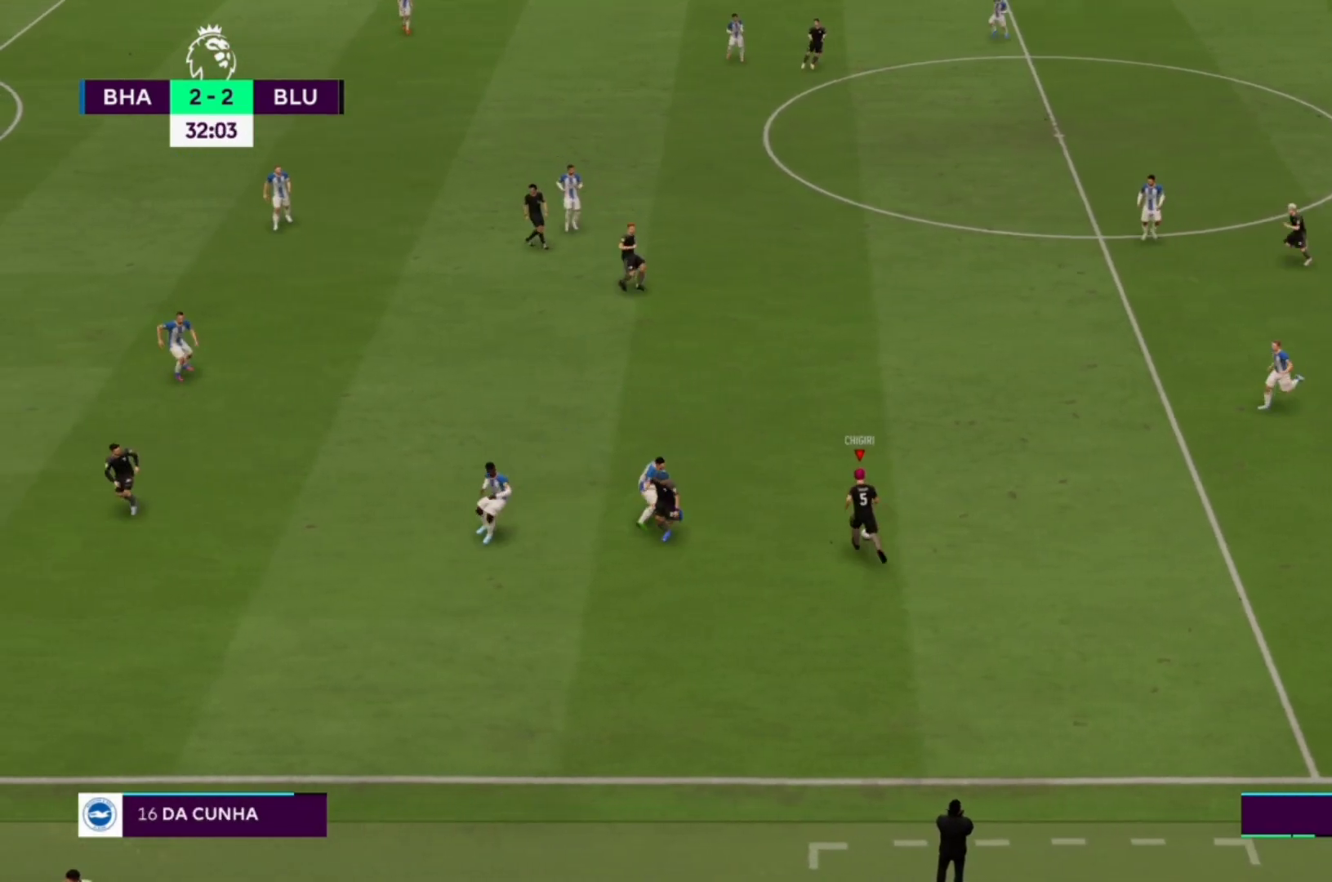
{"buttons": [], "left_stick": "up", "right_stick": "center", "events": []}
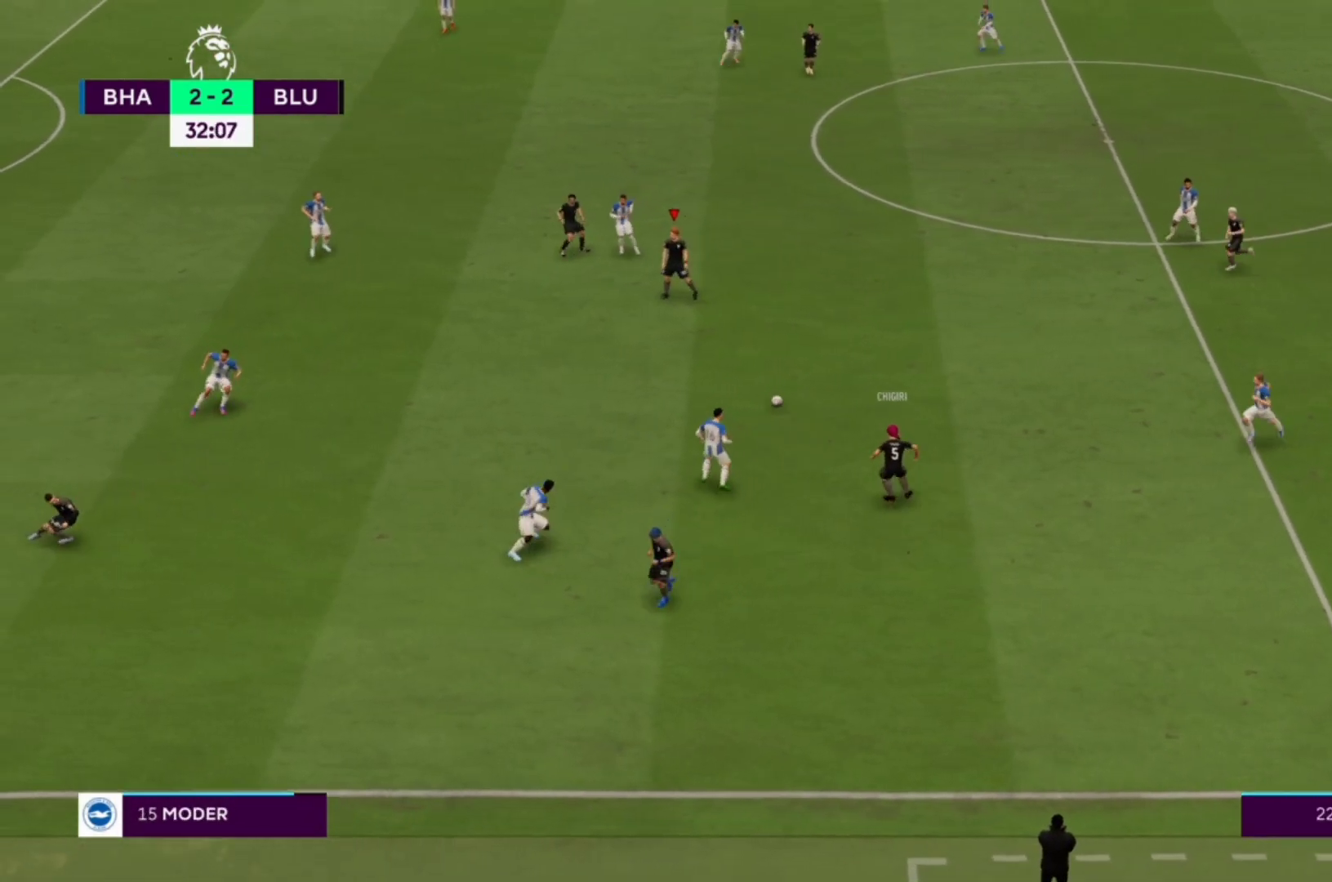
{"buttons": ["R1", "R2"], "left_stick": "up", "right_stick": "center", "events": [[333, "R1", "down"], [400, "R2", "down"]]}
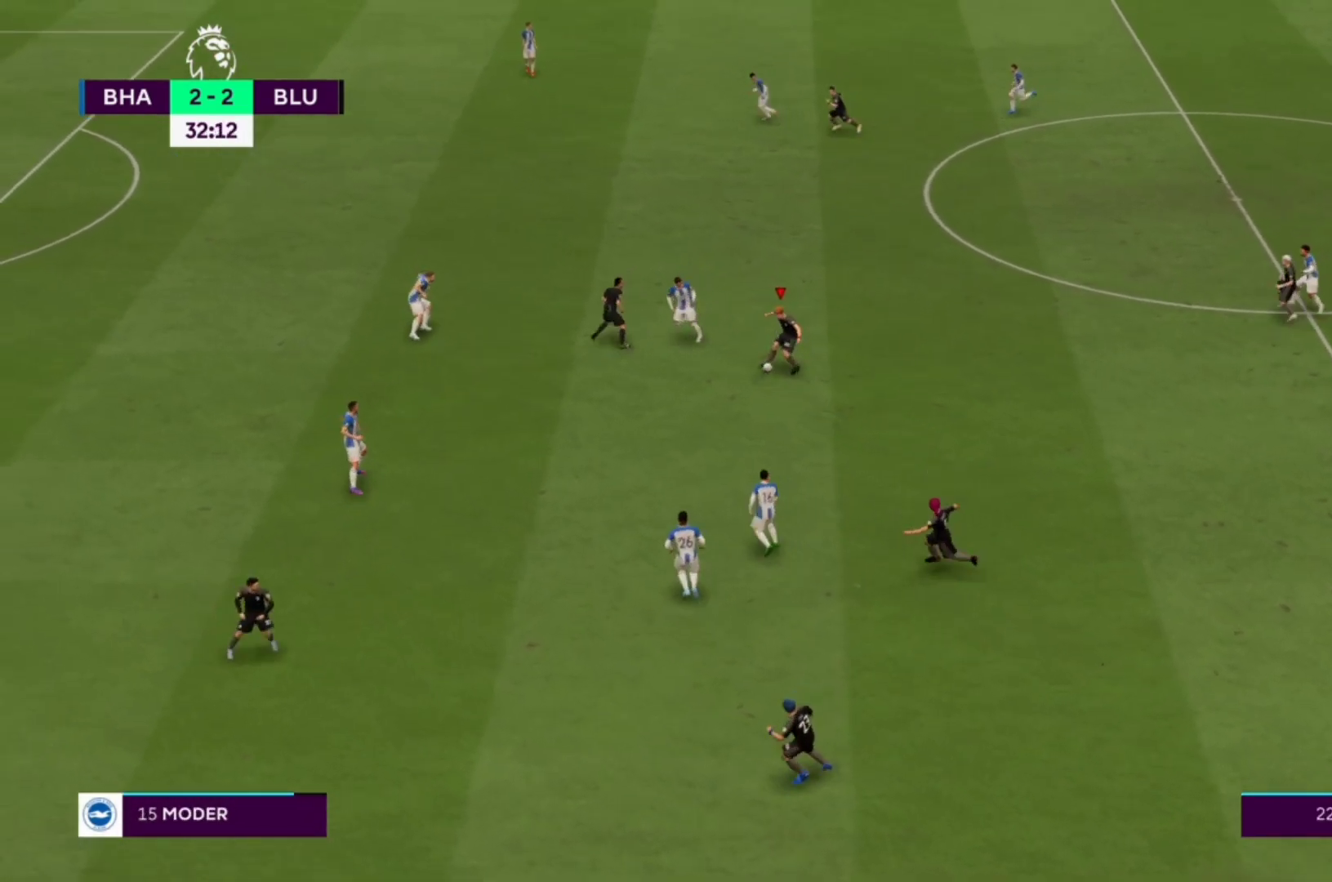
{"buttons": [], "left_stick": "up-left", "right_stick": "center", "events": [[100, "R2", "up"], [133, "left_stick", "up-left"], [367, "R1", "up"]]}
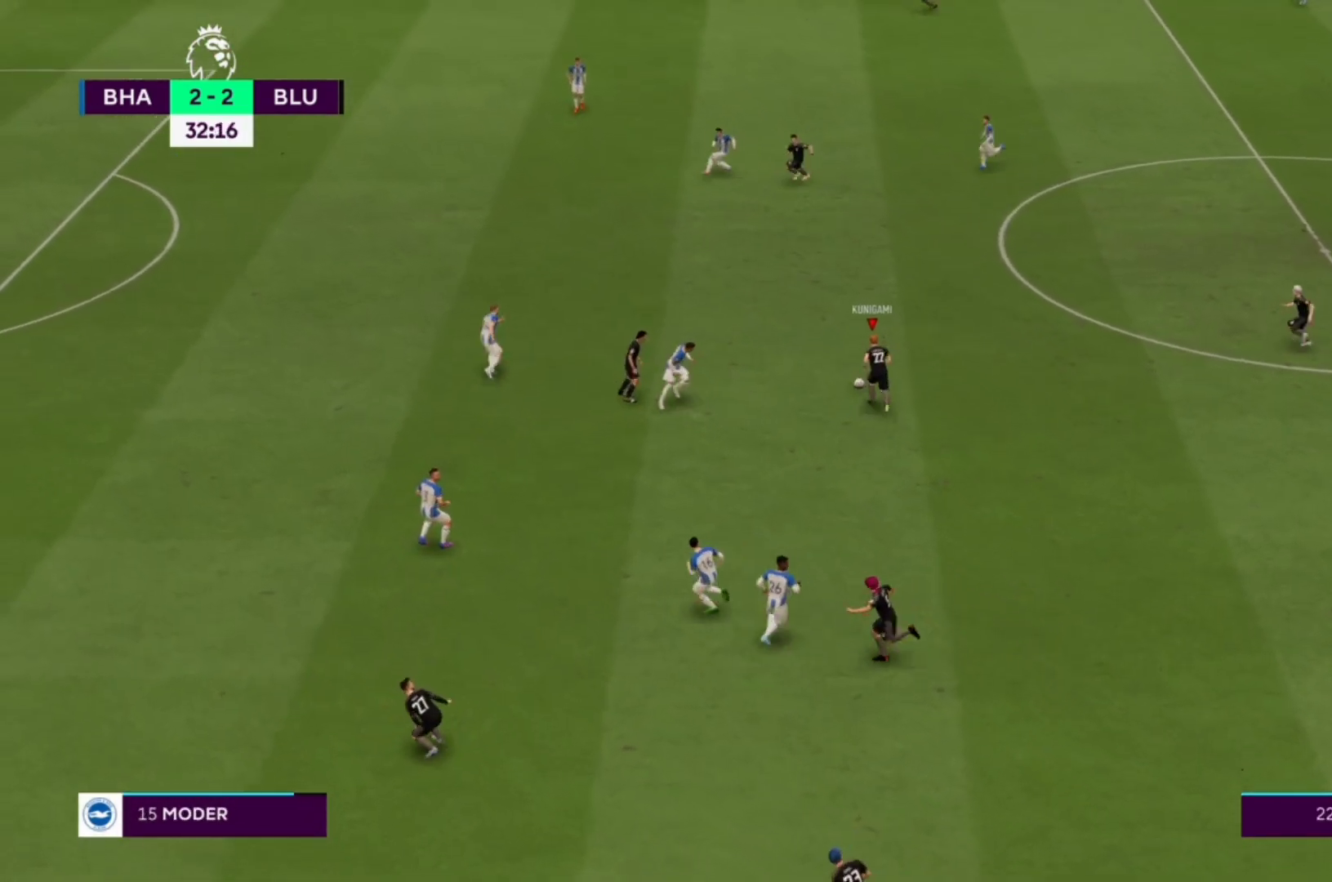
{"buttons": [], "left_stick": "up-left", "right_stick": "center", "events": [[167, "TRIANGLE", "down"], [300, "TRIANGLE", "up"]]}
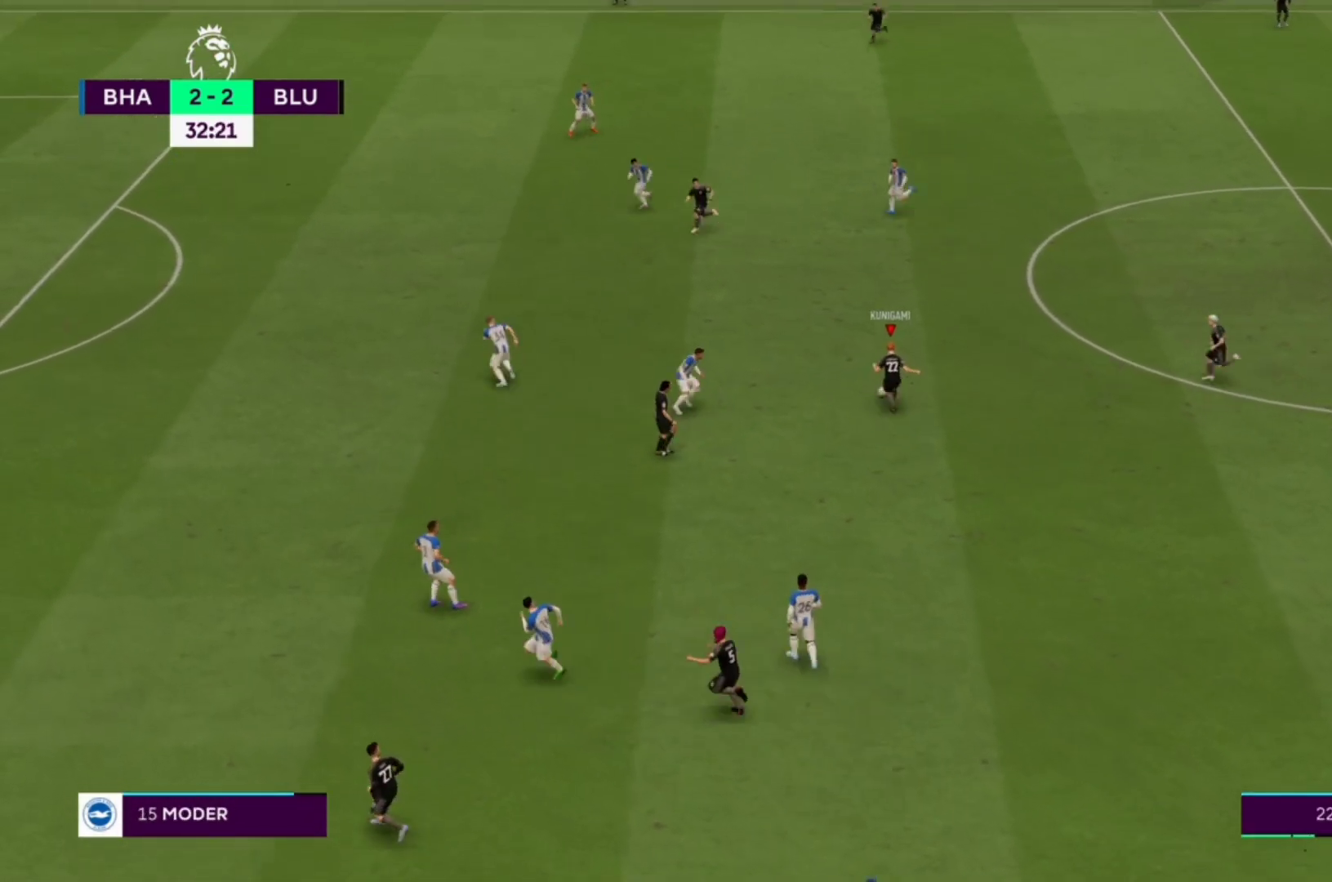
{"buttons": [], "left_stick": "up-left", "right_stick": "center", "events": []}
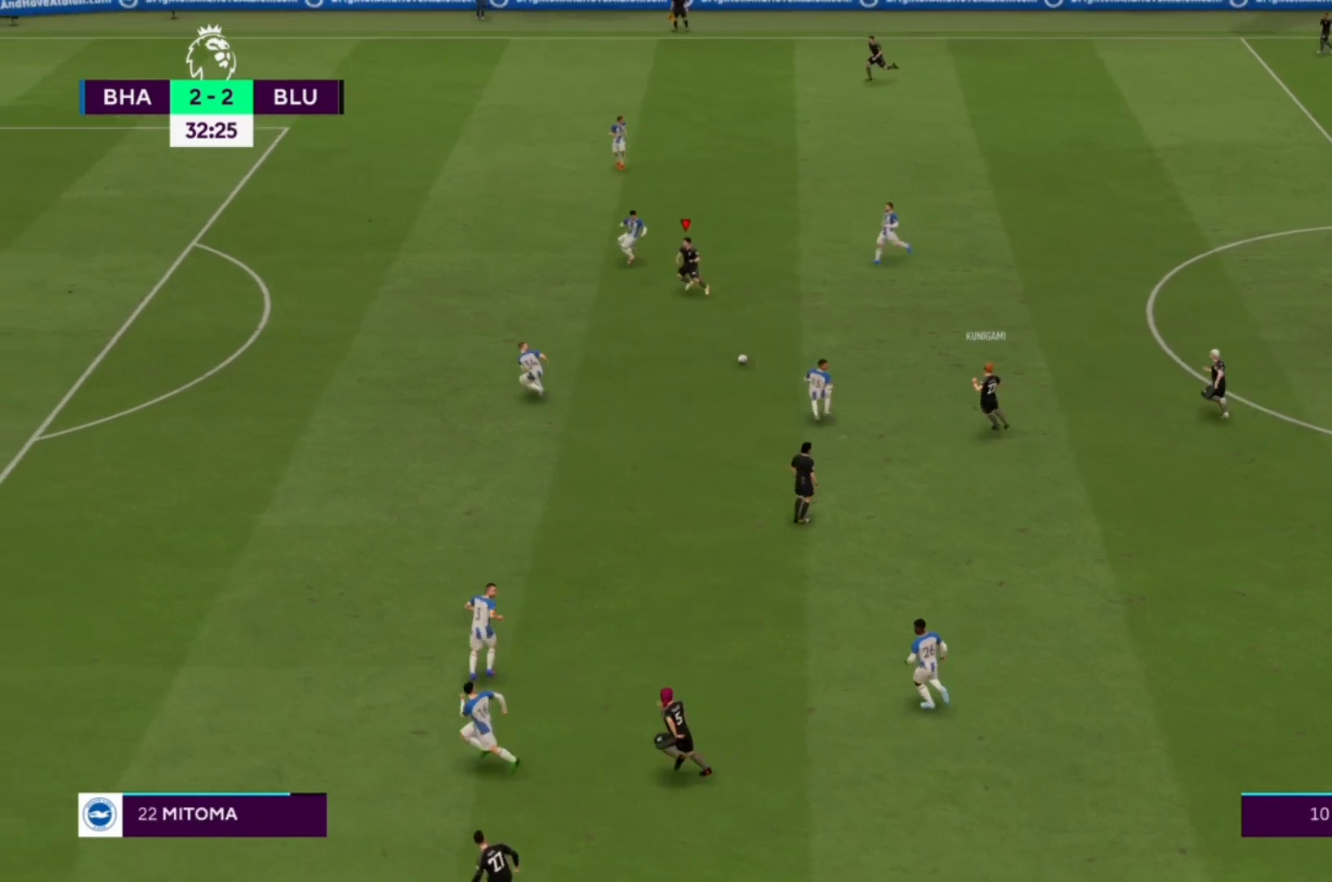
{"buttons": [], "left_stick": "up", "right_stick": "center", "events": [[33, "left_stick", "center"], [267, "left_stick", "up"]]}
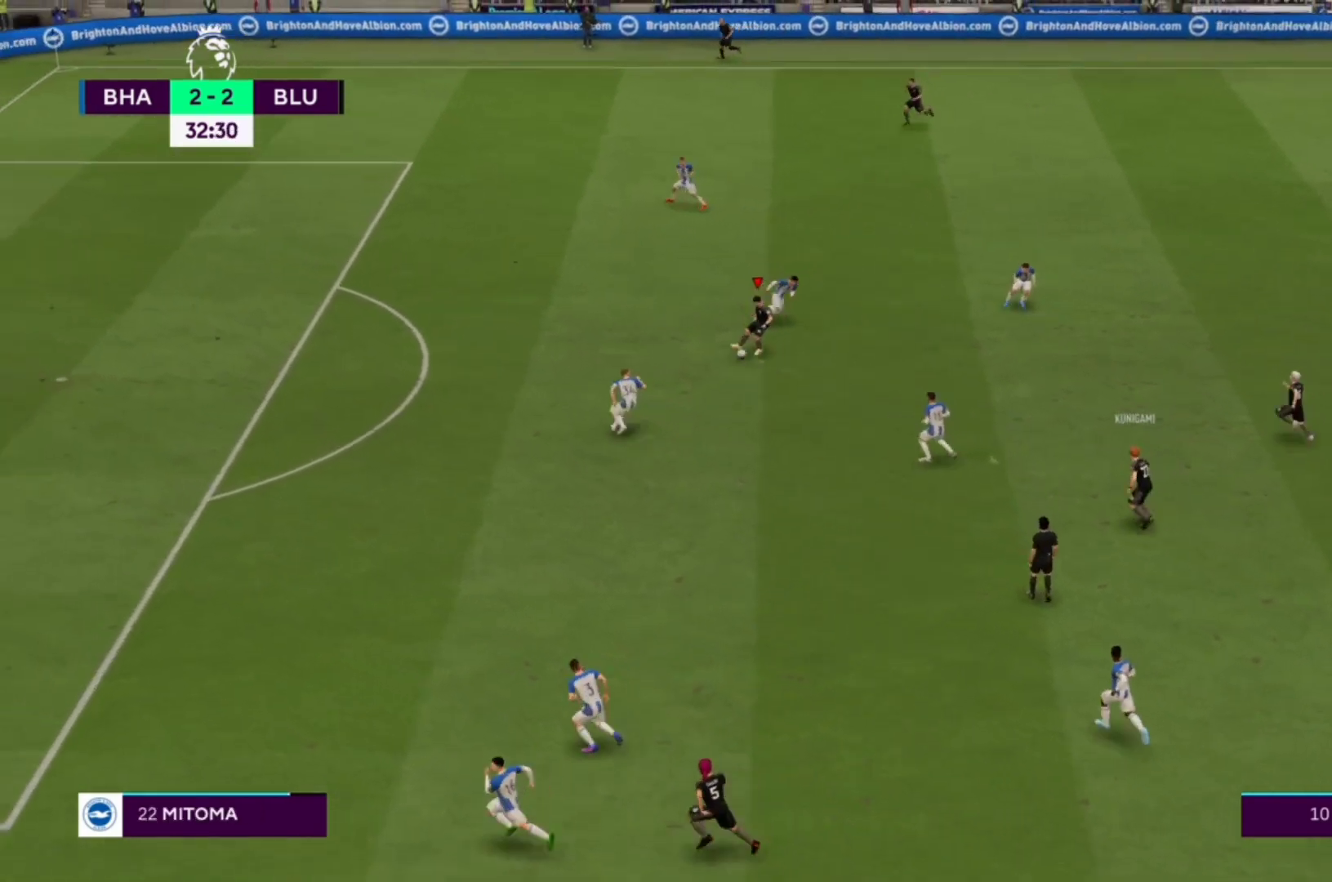
{"buttons": [], "left_stick": "up-left", "right_stick": "center", "events": [[333, "left_stick", "up-left"]]}